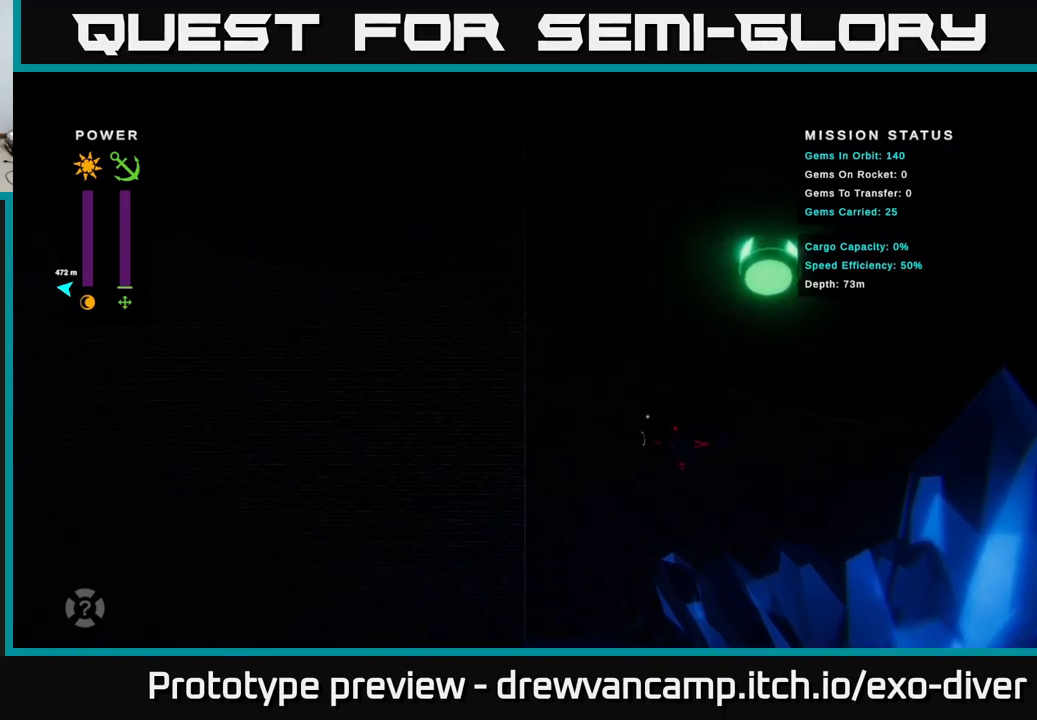
Gameplay with a controller (Xbox layout); each line is a JSON object with the inputs held at the frame after it. "events" lists button and stick changes between this image and that frame as [ms after this image, input, new state], when the widget could be followed in between.
{"buttons": [], "left_stick": "center", "right_stick": "center", "events": []}
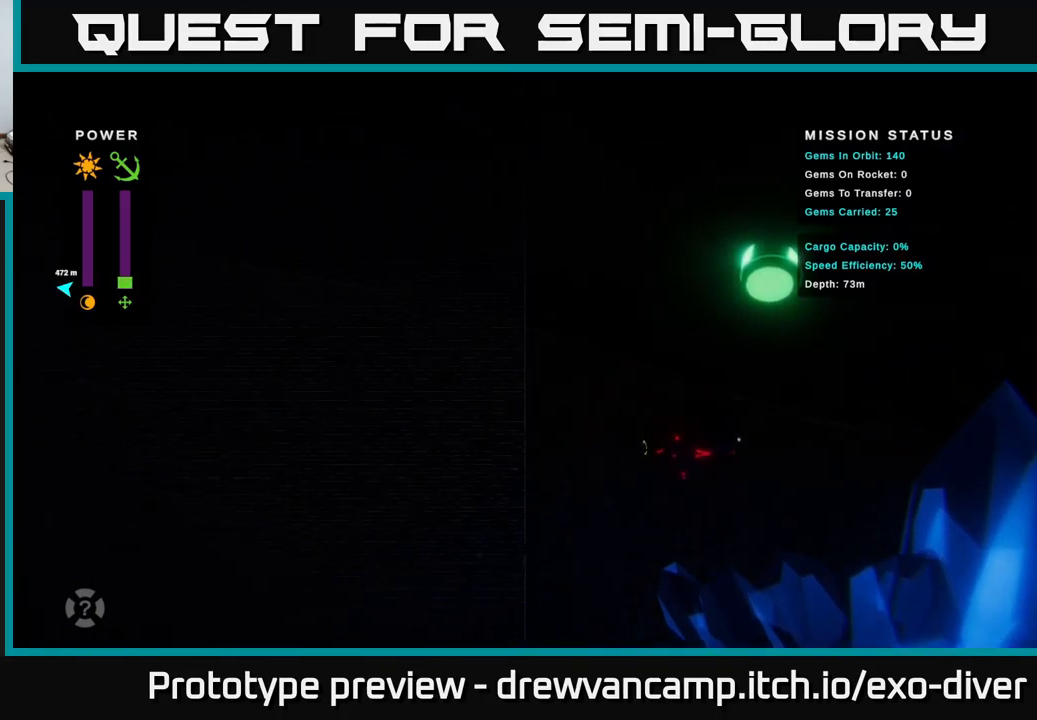
{"buttons": [], "left_stick": "down-left", "right_stick": "center", "events": [[34, "left_stick", "down"], [484, "left_stick", "down-left"]]}
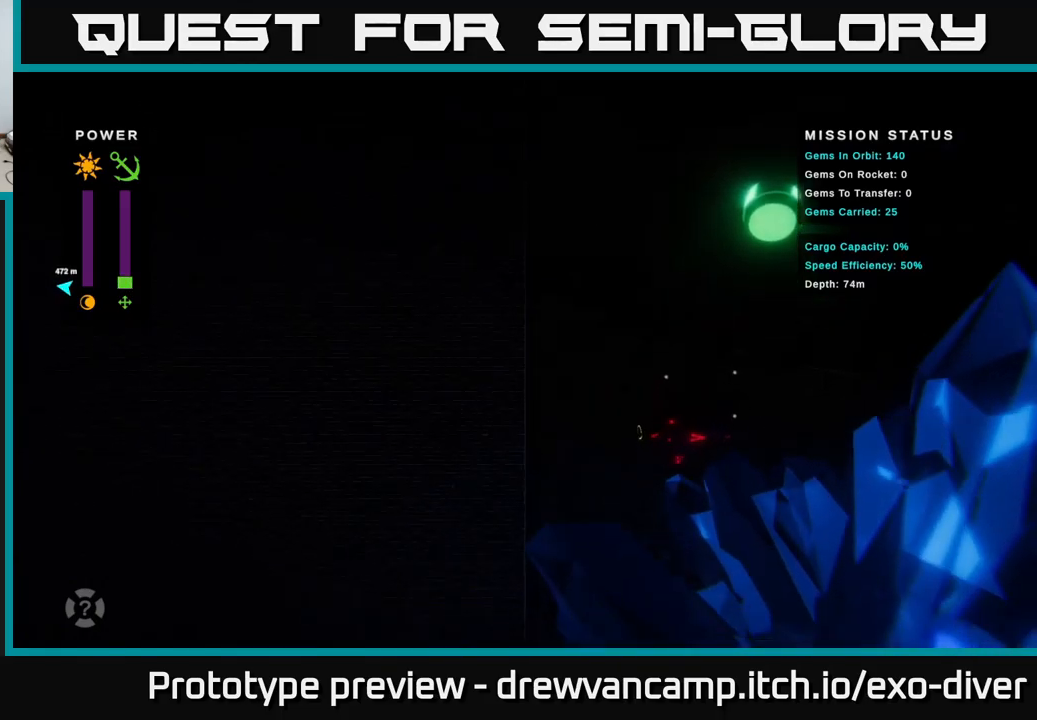
{"buttons": [], "left_stick": "left", "right_stick": "center", "events": [[217, "left_stick", "left"]]}
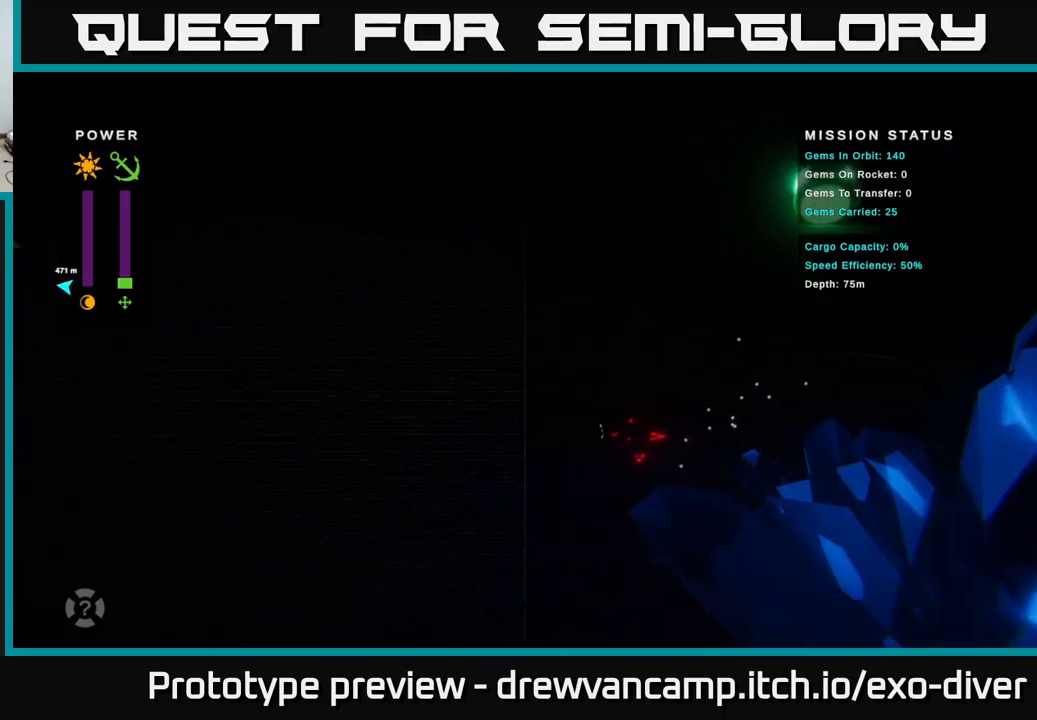
{"buttons": [], "left_stick": "left", "right_stick": "center", "events": [[334, "L1", "down"], [434, "L1", "up"]]}
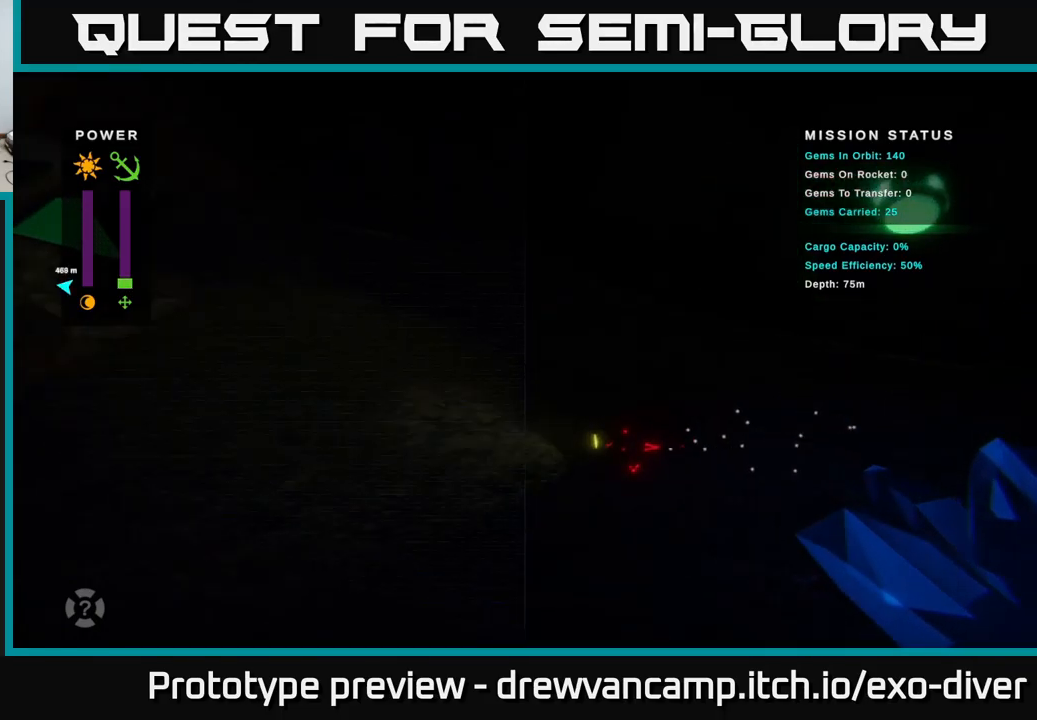
{"buttons": [], "left_stick": "up-left", "right_stick": "center", "events": [[100, "left_stick", "up-left"]]}
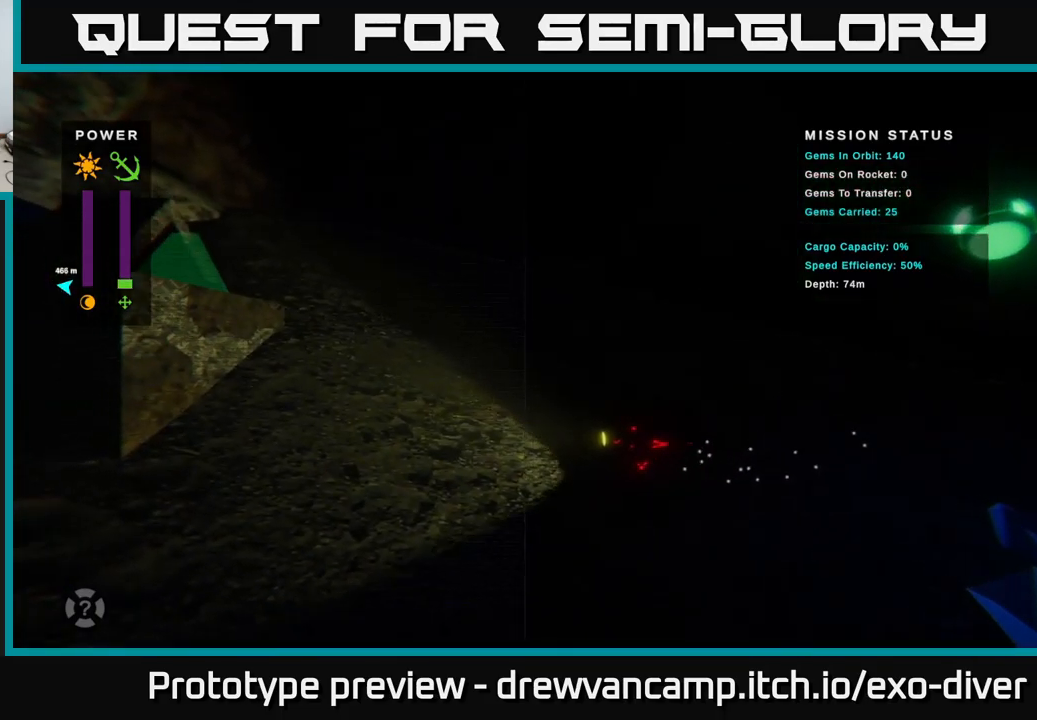
{"buttons": [], "left_stick": "up-left", "right_stick": "center", "events": [[400, "L1", "down"], [500, "L1", "up"]]}
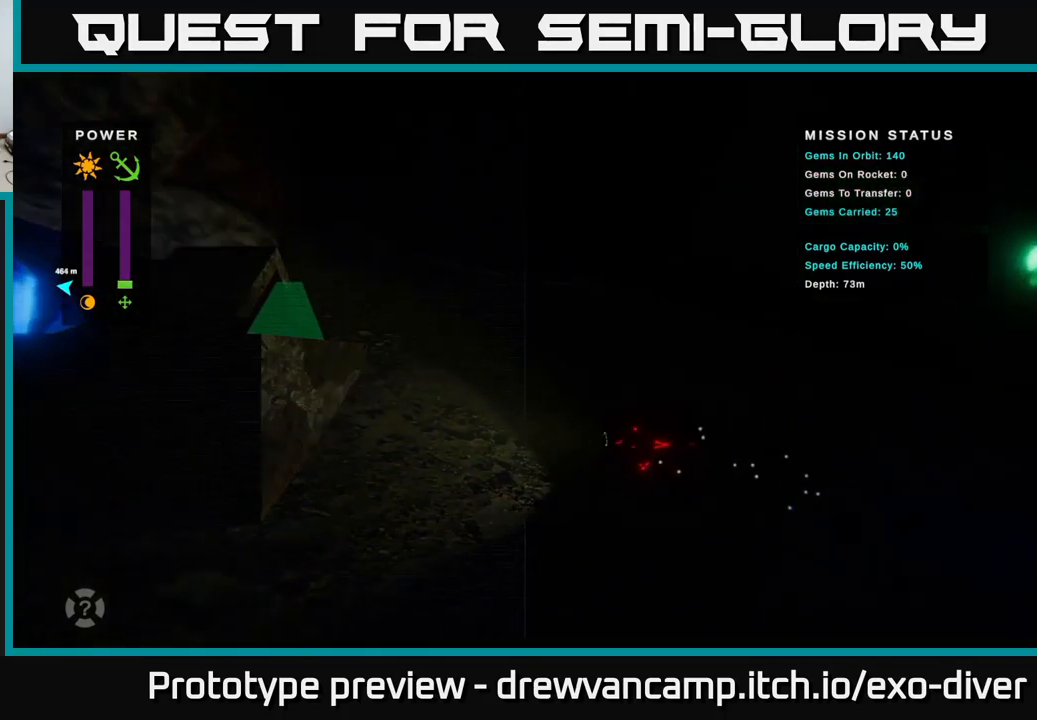
{"buttons": [], "left_stick": "up-left", "right_stick": "center", "events": []}
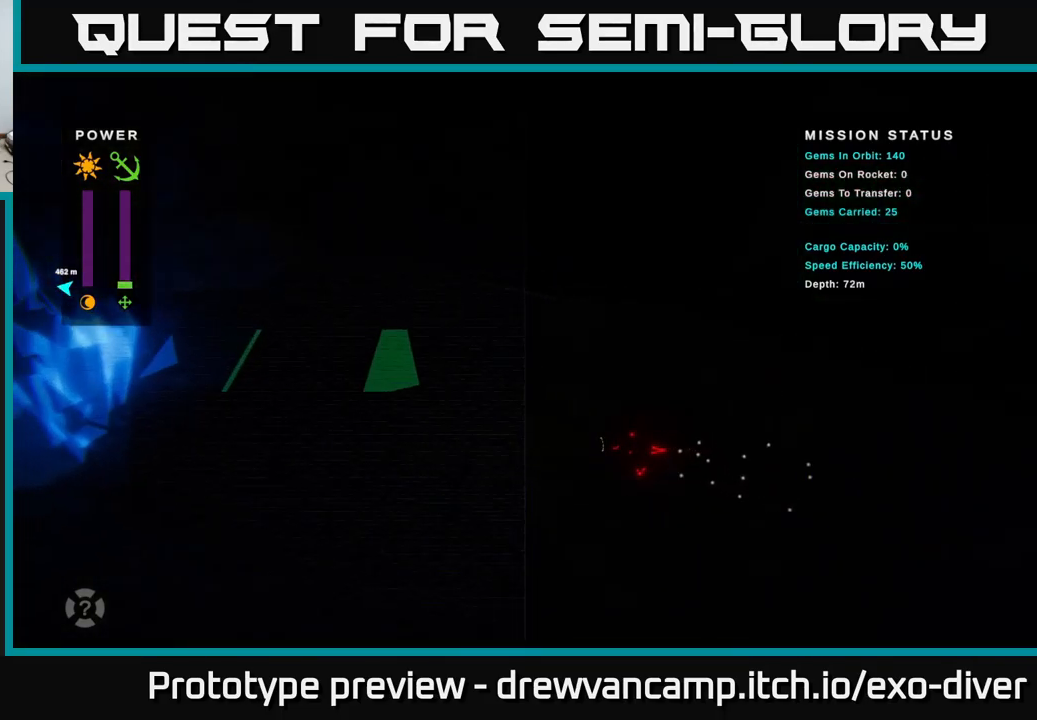
{"buttons": [], "left_stick": "right", "right_stick": "center", "events": [[117, "left_stick", "center"], [184, "B", "down"], [217, "left_stick", "right"], [250, "B", "up"]]}
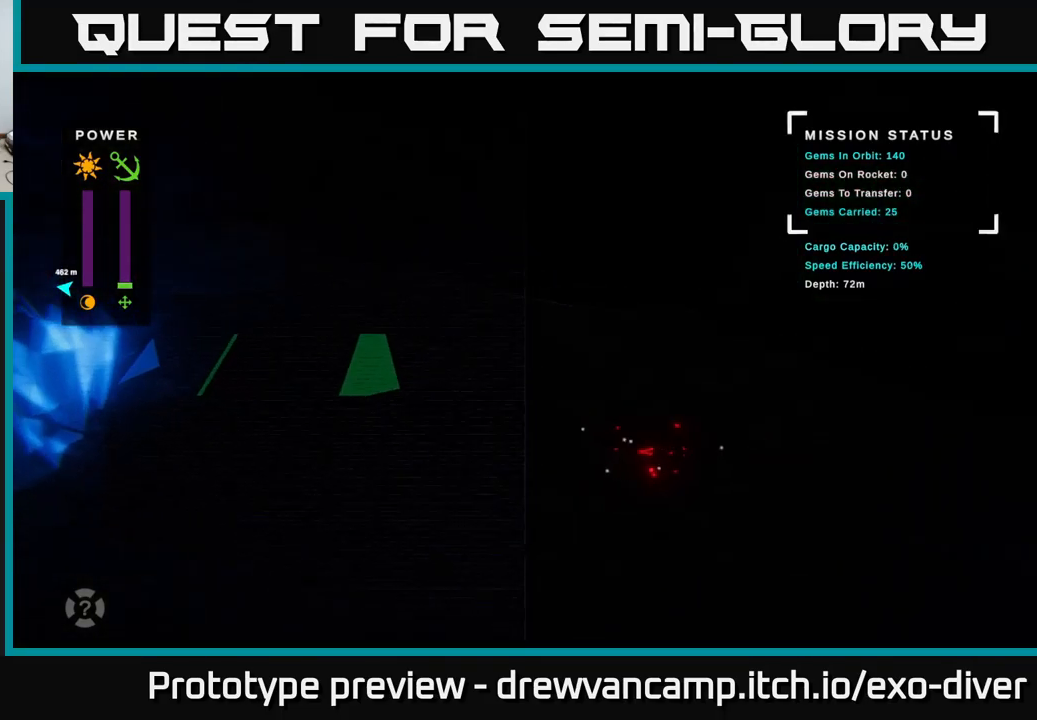
{"buttons": [], "left_stick": "left", "right_stick": "center", "events": [[201, "left_stick", "left"]]}
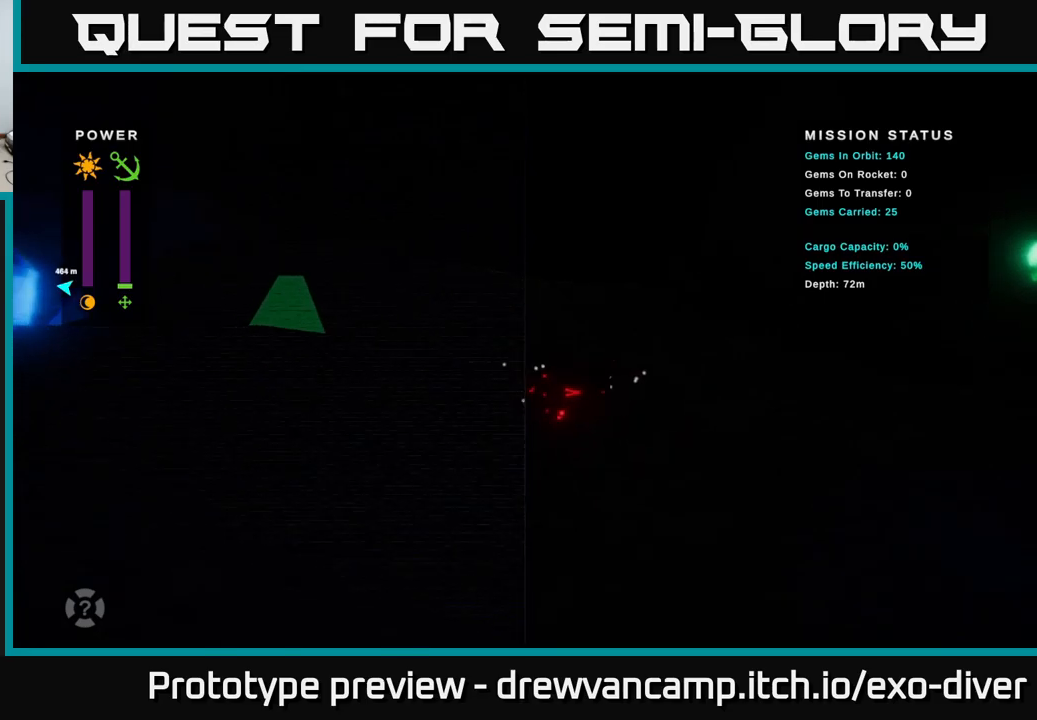
{"buttons": [], "left_stick": "up-left", "right_stick": "center", "events": [[50, "left_stick", "up-left"]]}
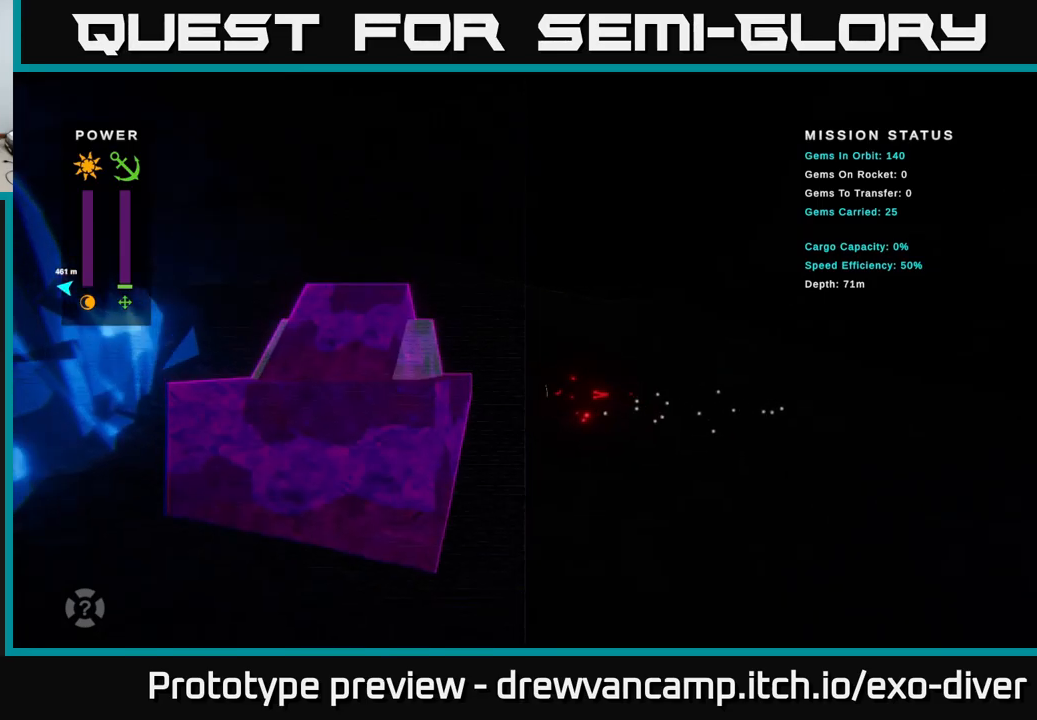
{"buttons": [], "left_stick": "center", "right_stick": "center", "events": [[167, "left_stick", "right"], [467, "left_stick", "center"]]}
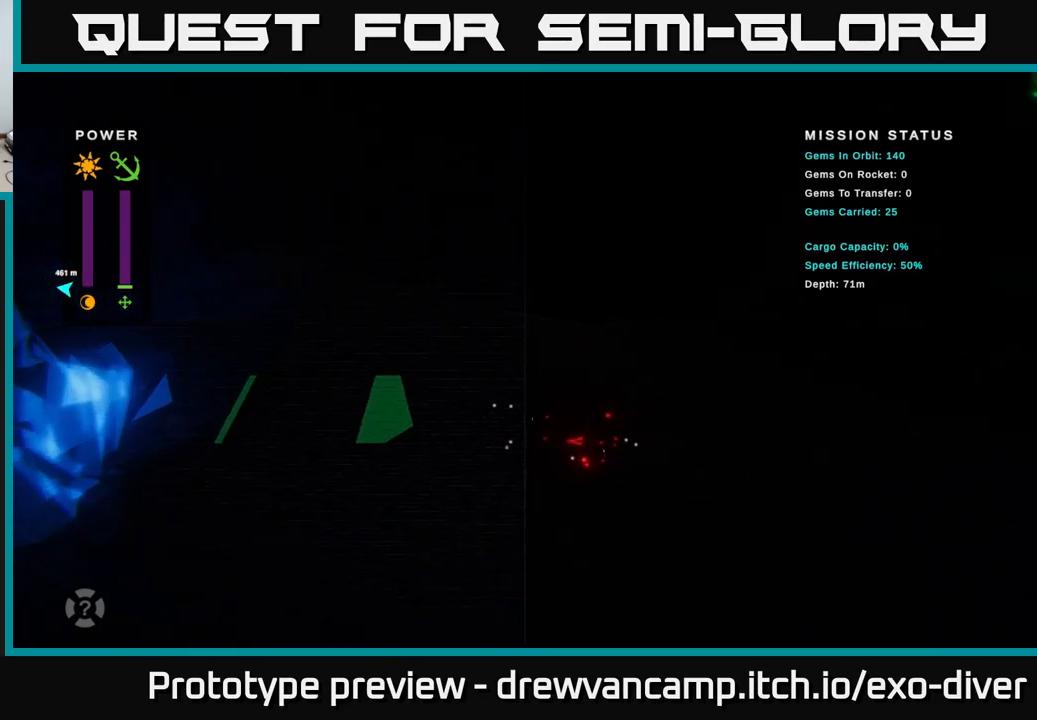
{"buttons": [], "left_stick": "right", "right_stick": "center", "events": [[33, "left_stick", "right"], [150, "B", "down"], [217, "B", "up"]]}
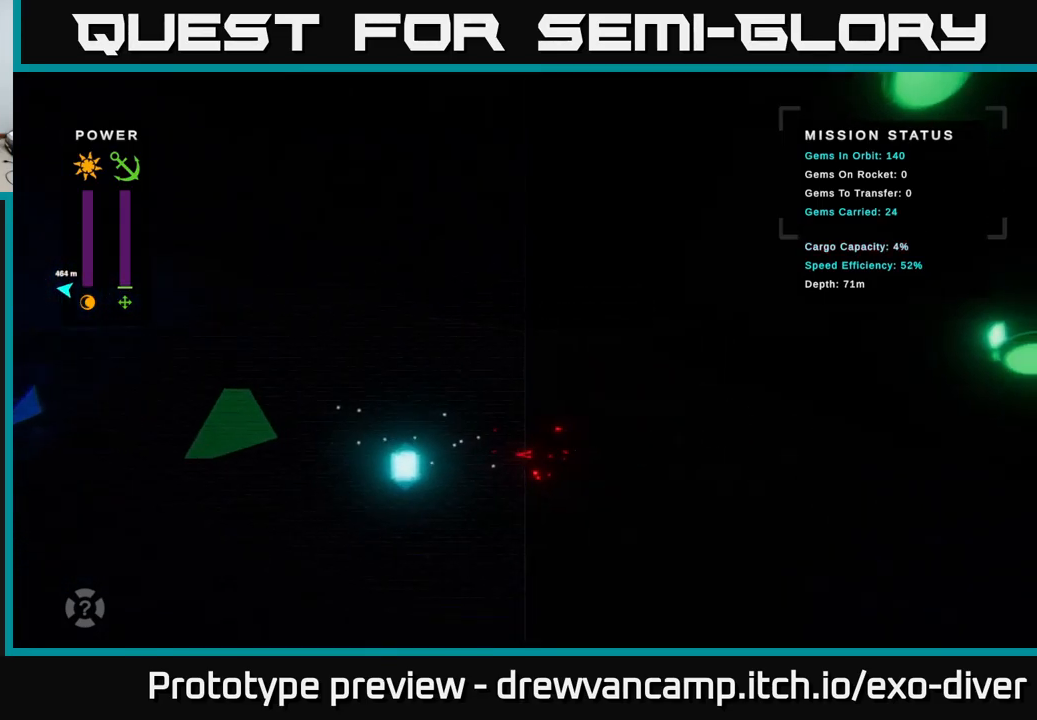
{"buttons": [], "left_stick": "right", "right_stick": "center", "events": [[200, "left_stick", "center"], [233, "B", "down"], [300, "B", "up"], [333, "left_stick", "right"]]}
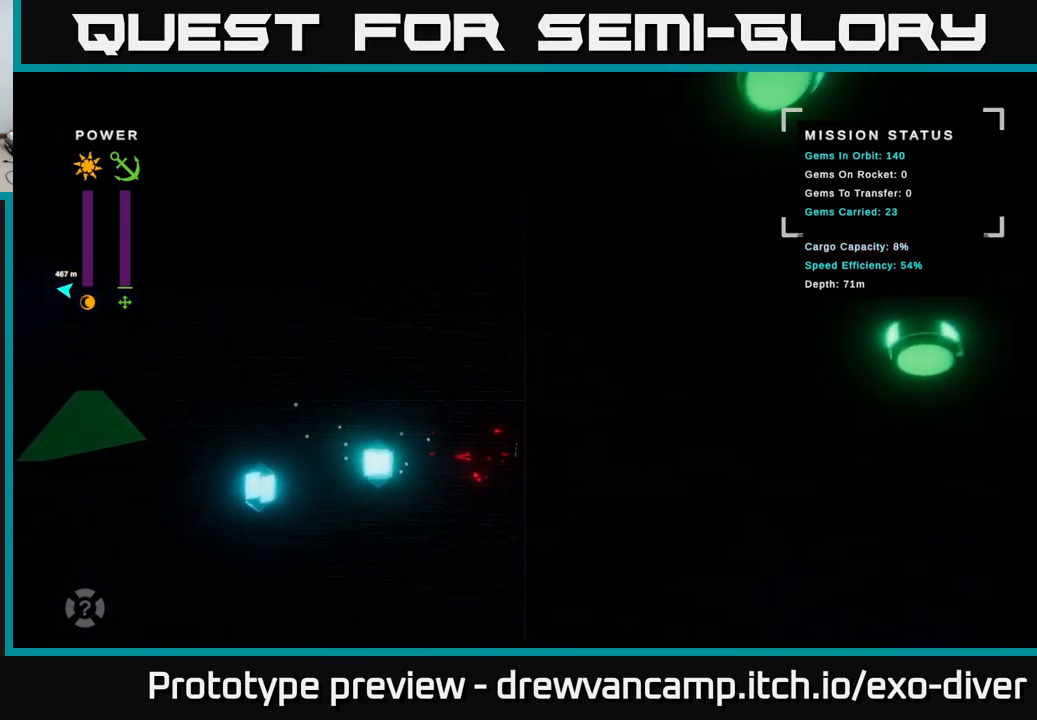
{"buttons": [], "left_stick": "right", "right_stick": "center", "events": [[367, "left_stick", "center"], [383, "B", "down"], [450, "left_stick", "right"], [483, "B", "up"]]}
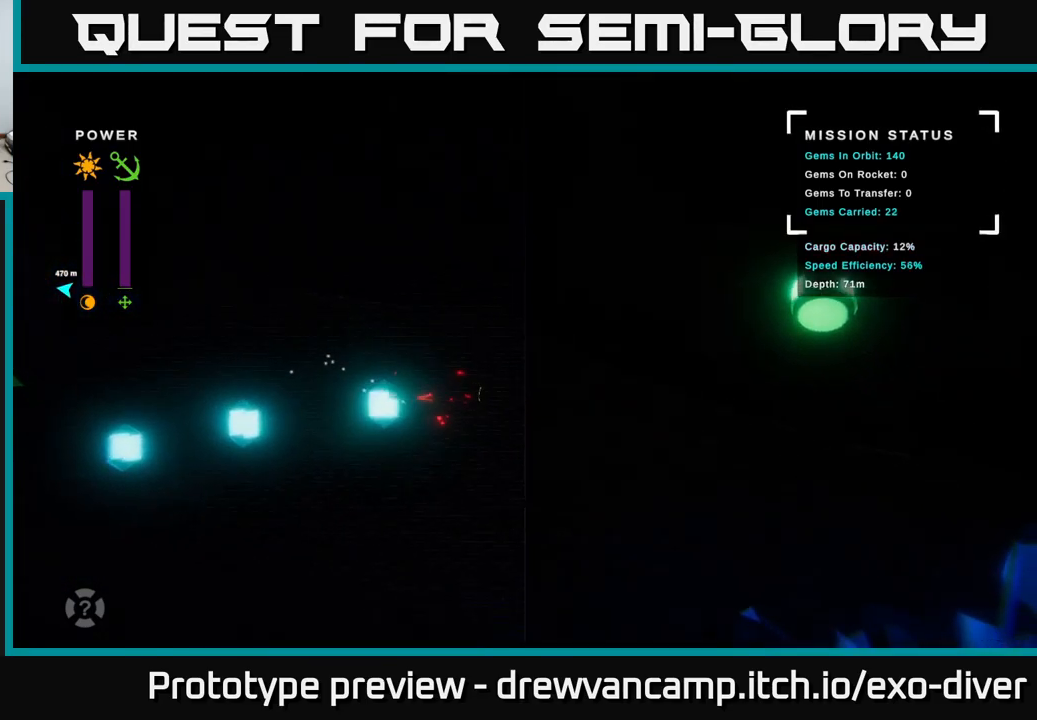
{"buttons": [], "left_stick": "center", "right_stick": "center", "events": [[400, "B", "down"], [400, "left_stick", "center"], [500, "B", "up"]]}
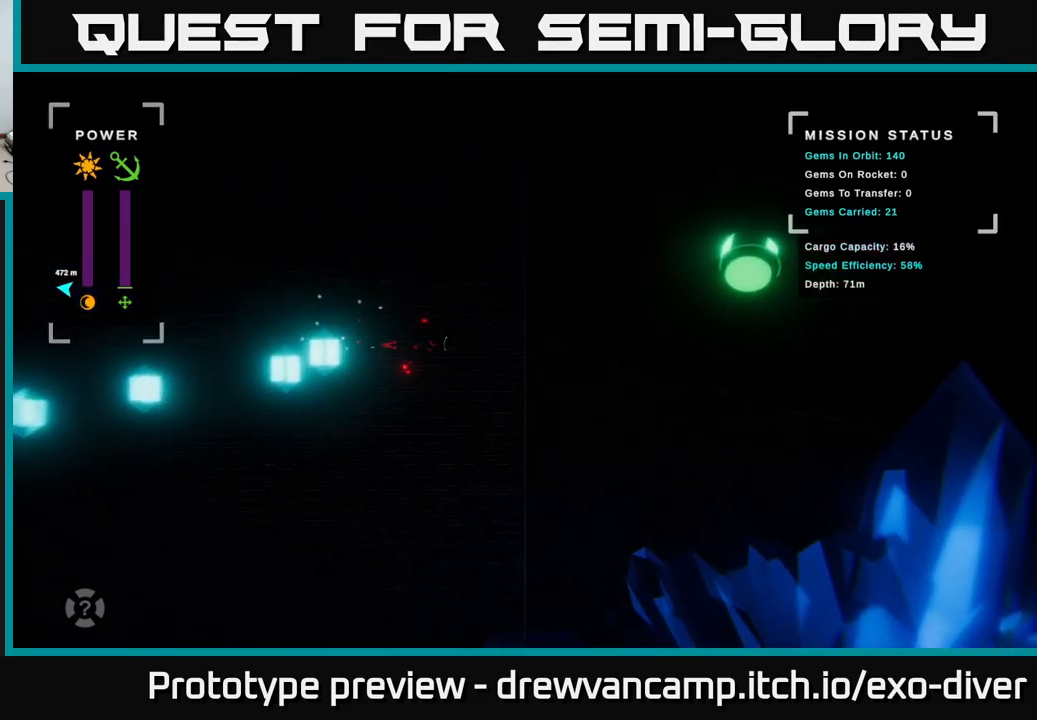
{"buttons": [], "left_stick": "right", "right_stick": "center", "events": [[50, "left_stick", "right"]]}
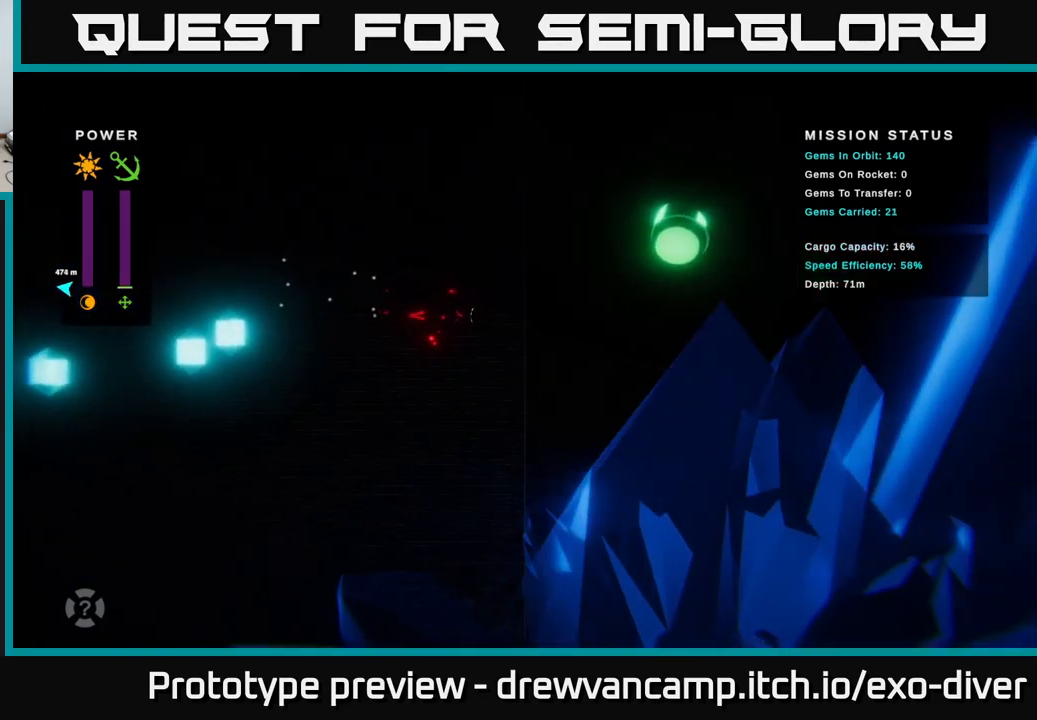
{"buttons": [], "left_stick": "left", "right_stick": "center", "events": [[17, "left_stick", "down"], [67, "left_stick", "down-left"], [183, "left_stick", "left"]]}
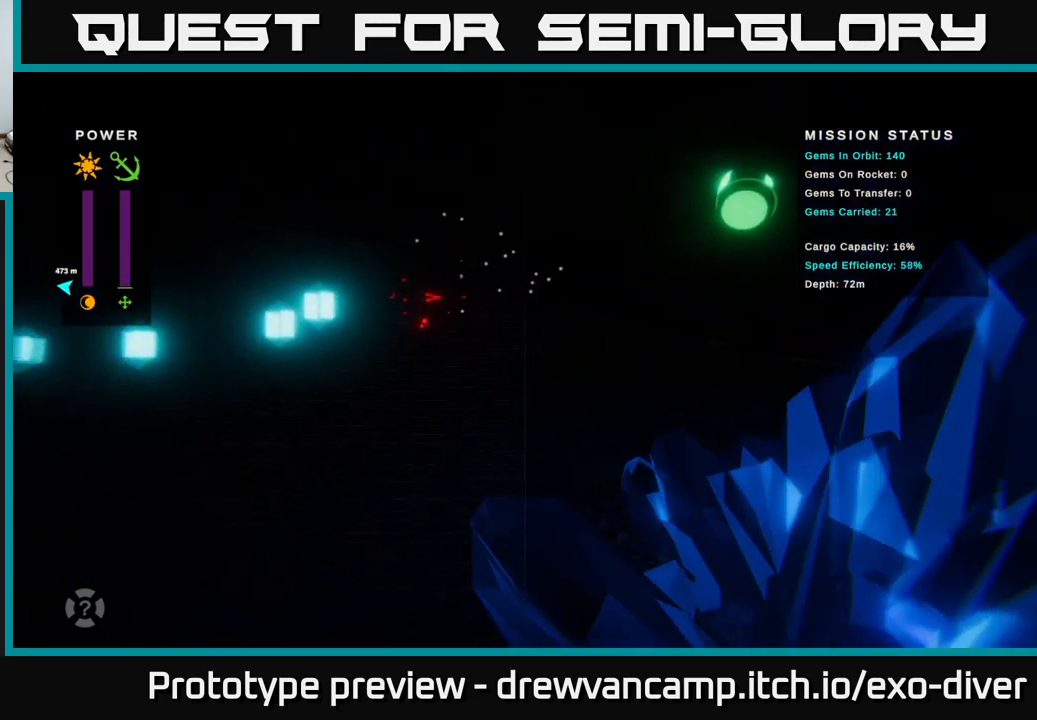
{"buttons": [], "left_stick": "down-right", "right_stick": "center", "events": [[317, "left_stick", "right"], [400, "left_stick", "down-right"]]}
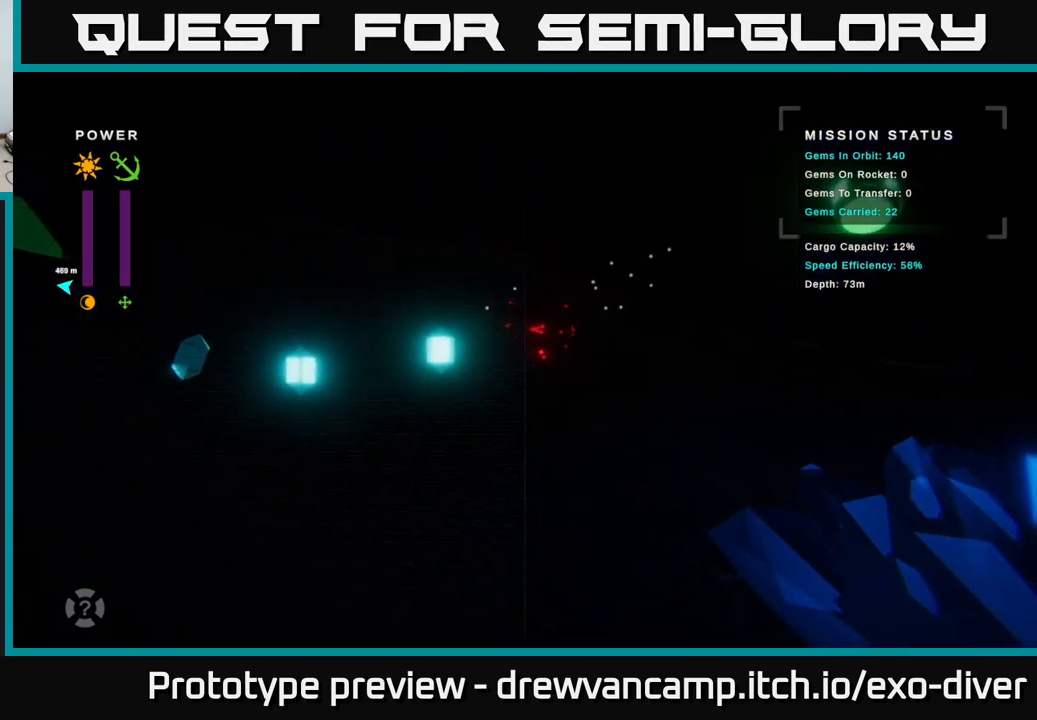
{"buttons": [], "left_stick": "right", "right_stick": "center", "events": [[366, "left_stick", "right"]]}
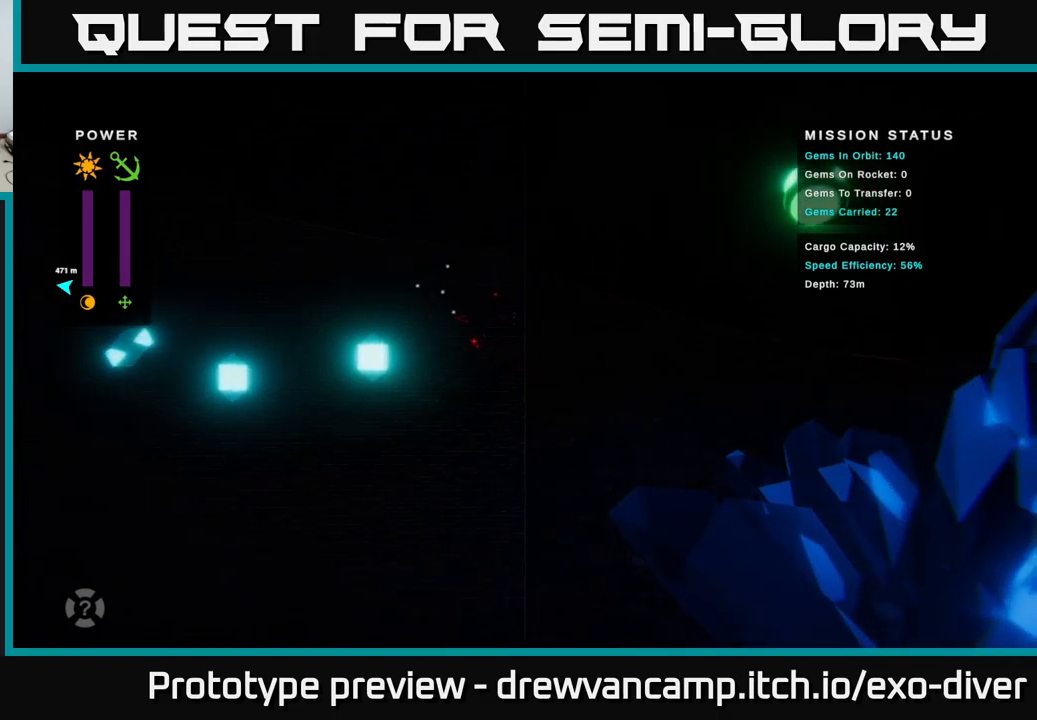
{"buttons": [], "left_stick": "up-right", "right_stick": "center", "events": [[33, "left_stick", "up-right"], [200, "left_stick", "right"], [467, "left_stick", "up-right"]]}
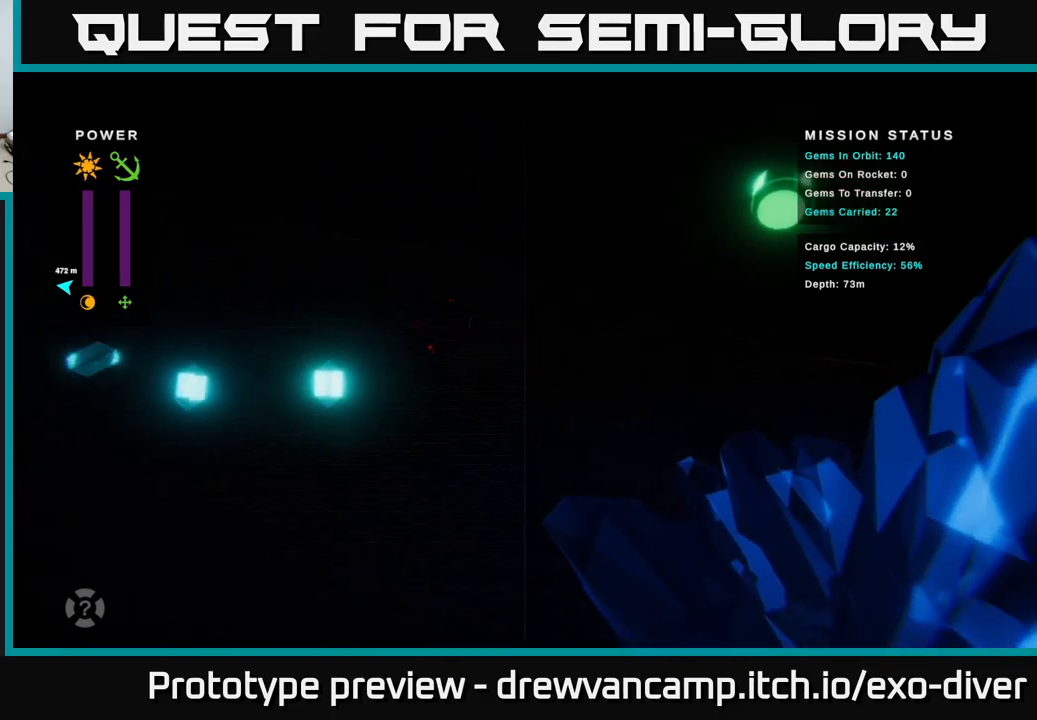
{"buttons": [], "left_stick": "center", "right_stick": "center", "events": [[17, "left_stick", "up"], [133, "left_stick", "center"]]}
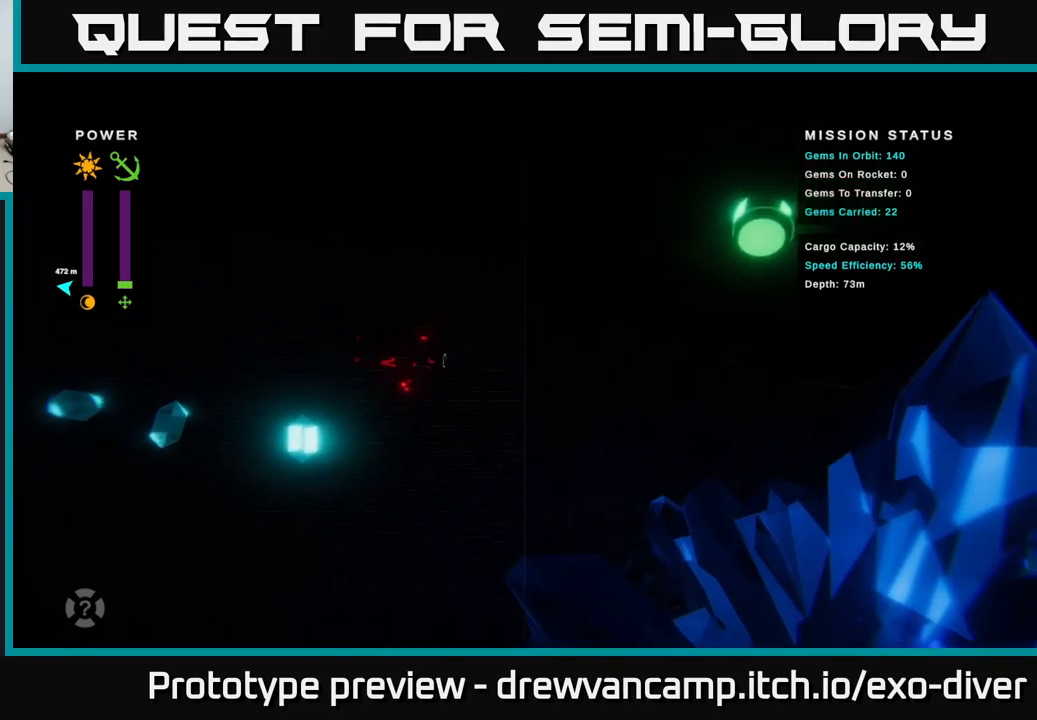
{"buttons": [], "left_stick": "down-right", "right_stick": "center", "events": [[133, "left_stick", "right"], [317, "left_stick", "down-right"]]}
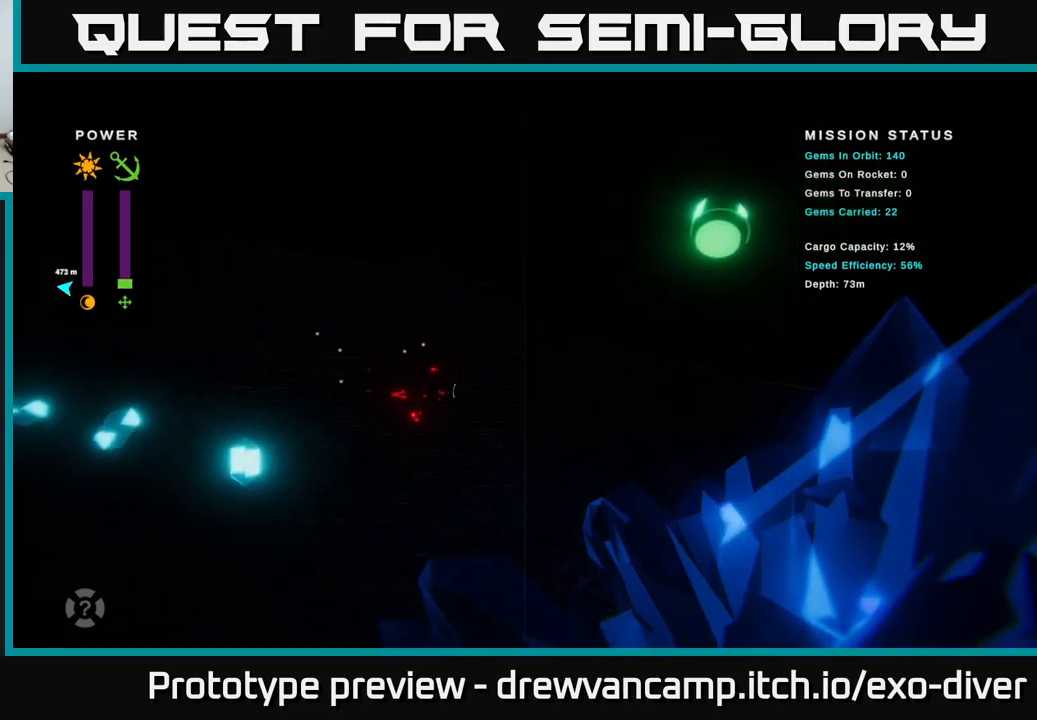
{"buttons": [], "left_stick": "up-left", "right_stick": "center", "events": [[367, "B", "down"], [417, "left_stick", "up-left"], [433, "B", "up"]]}
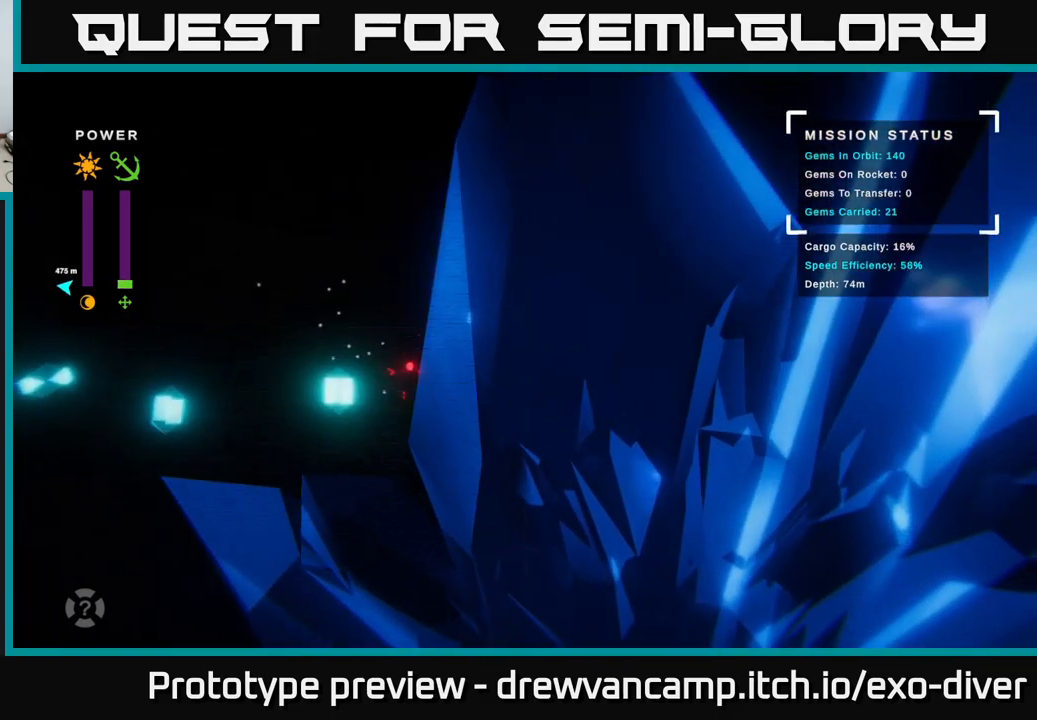
{"buttons": [], "left_stick": "up-left", "right_stick": "center", "events": []}
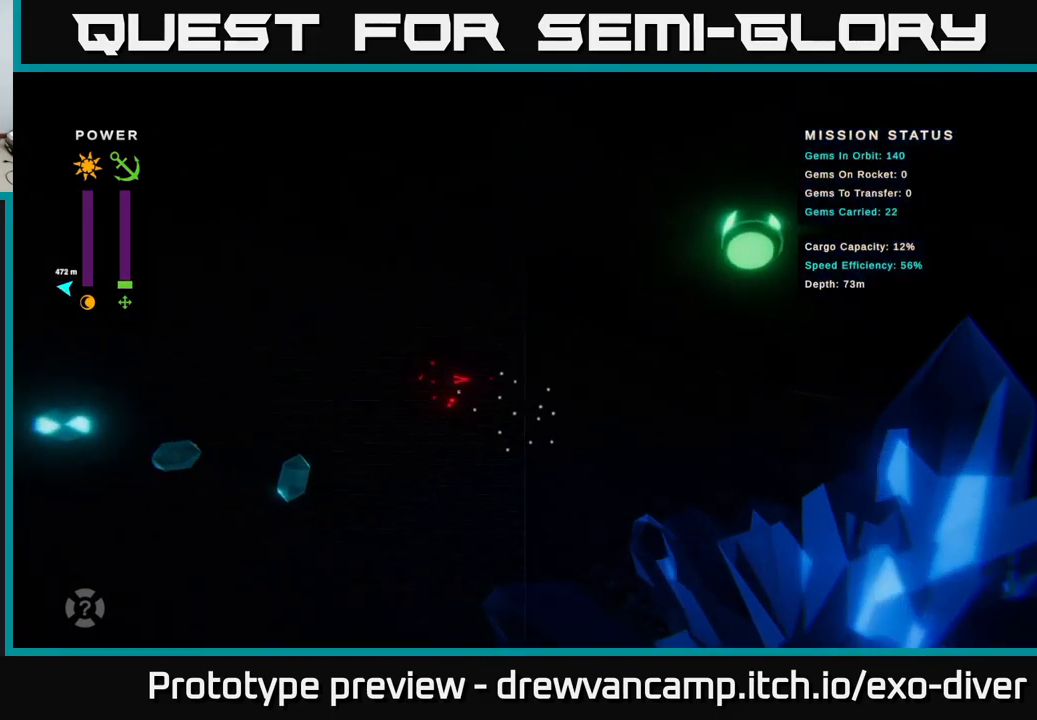
{"buttons": [], "left_stick": "right", "right_stick": "center", "events": [[100, "left_stick", "down-right"], [467, "left_stick", "right"]]}
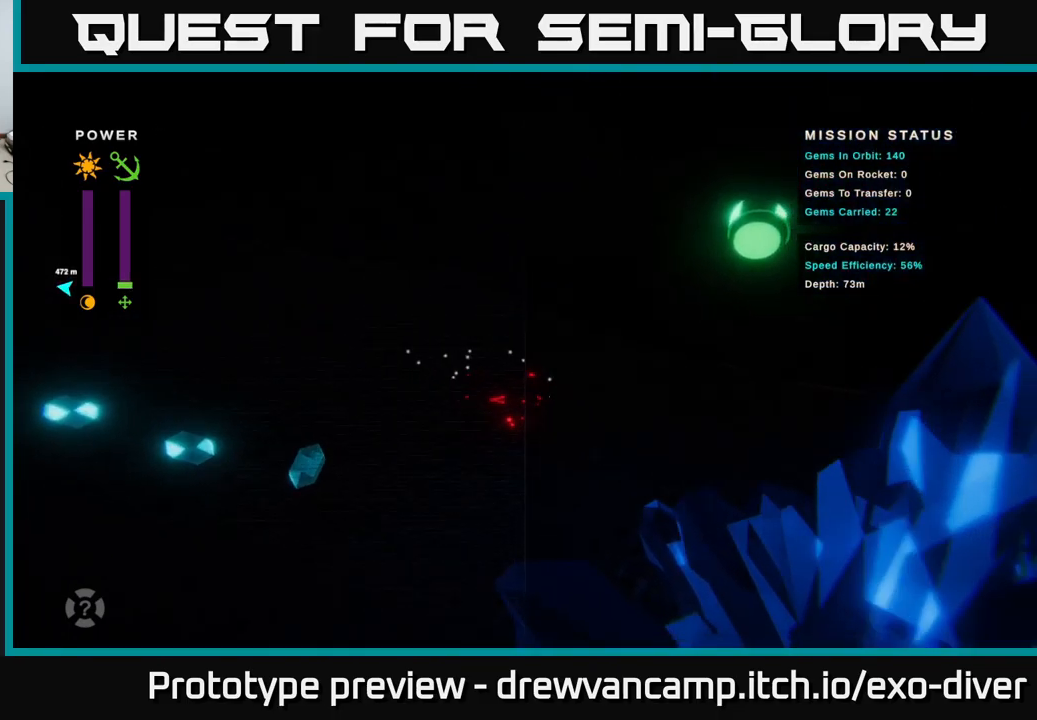
{"buttons": [], "left_stick": "center", "right_stick": "center", "events": [[117, "B", "down"], [150, "left_stick", "center"], [167, "B", "up"]]}
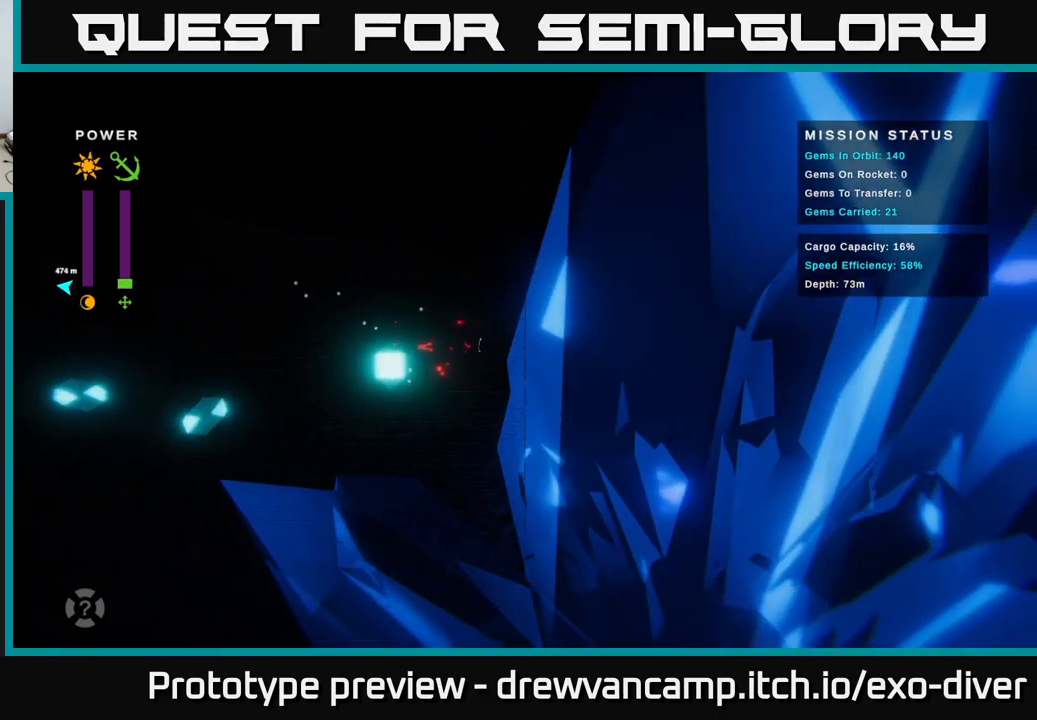
{"buttons": [], "left_stick": "up", "right_stick": "center", "events": [[333, "left_stick", "up"]]}
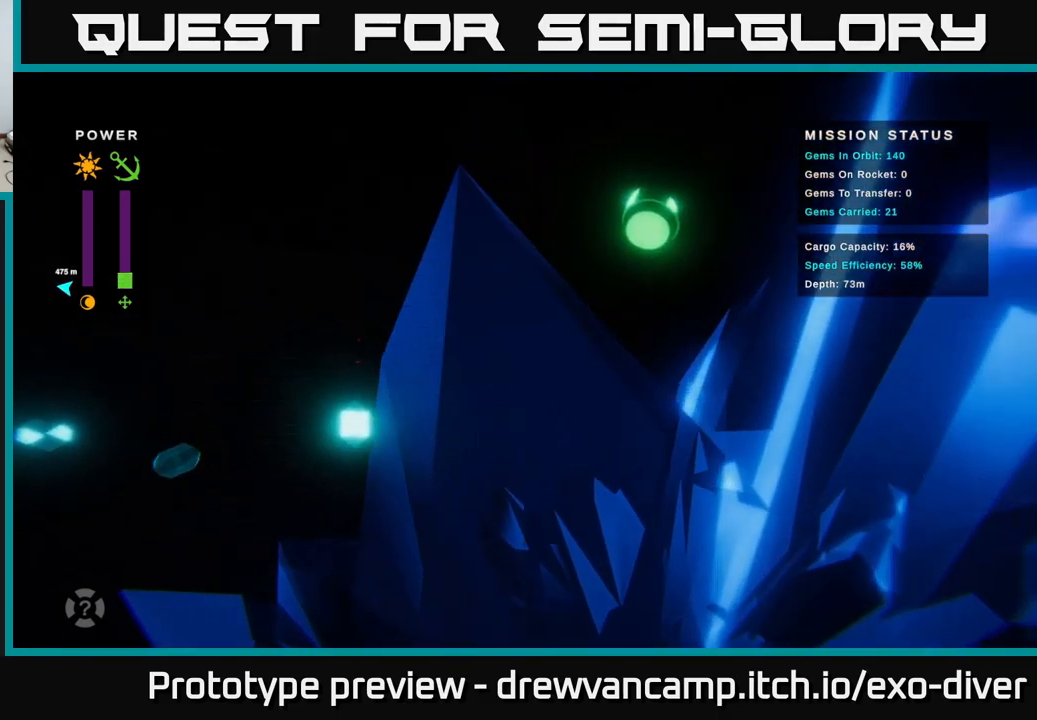
{"buttons": [], "left_stick": "up-left", "right_stick": "center", "events": [[183, "left_stick", "up-left"]]}
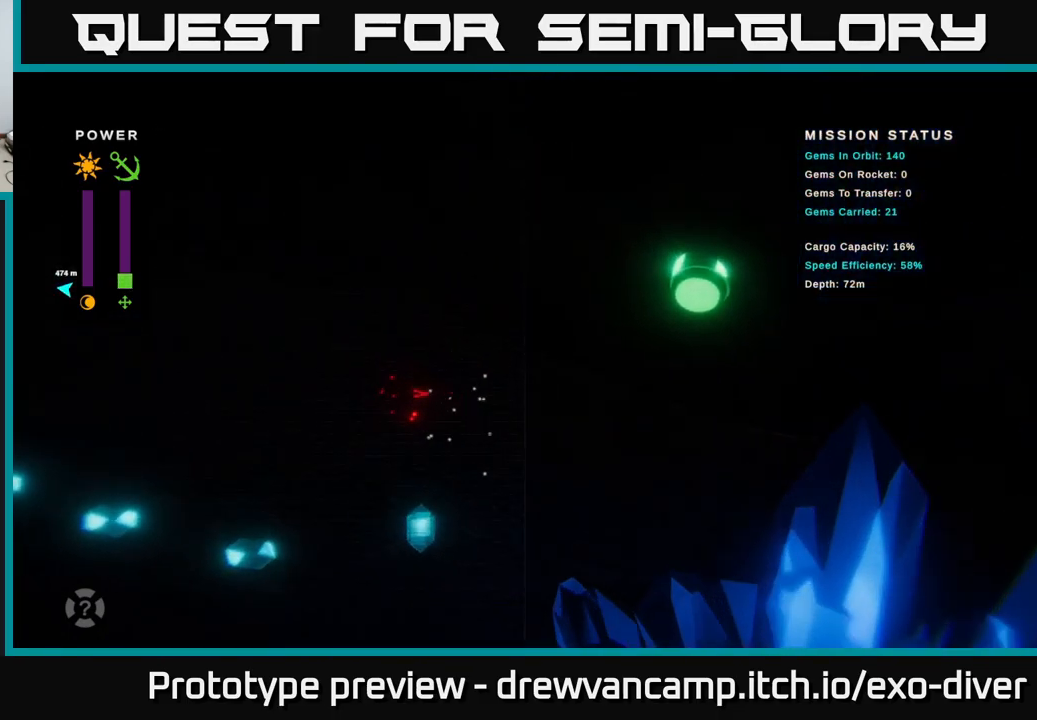
{"buttons": [], "left_stick": "left", "right_stick": "center", "events": [[133, "left_stick", "left"]]}
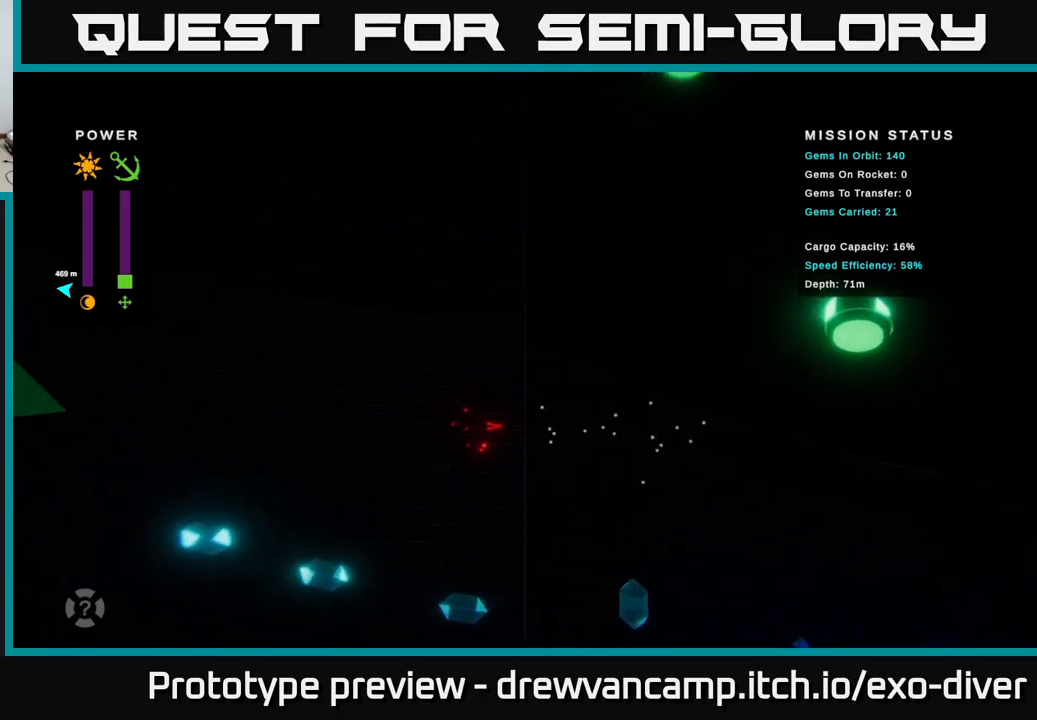
{"buttons": [], "left_stick": "left", "right_stick": "center", "events": []}